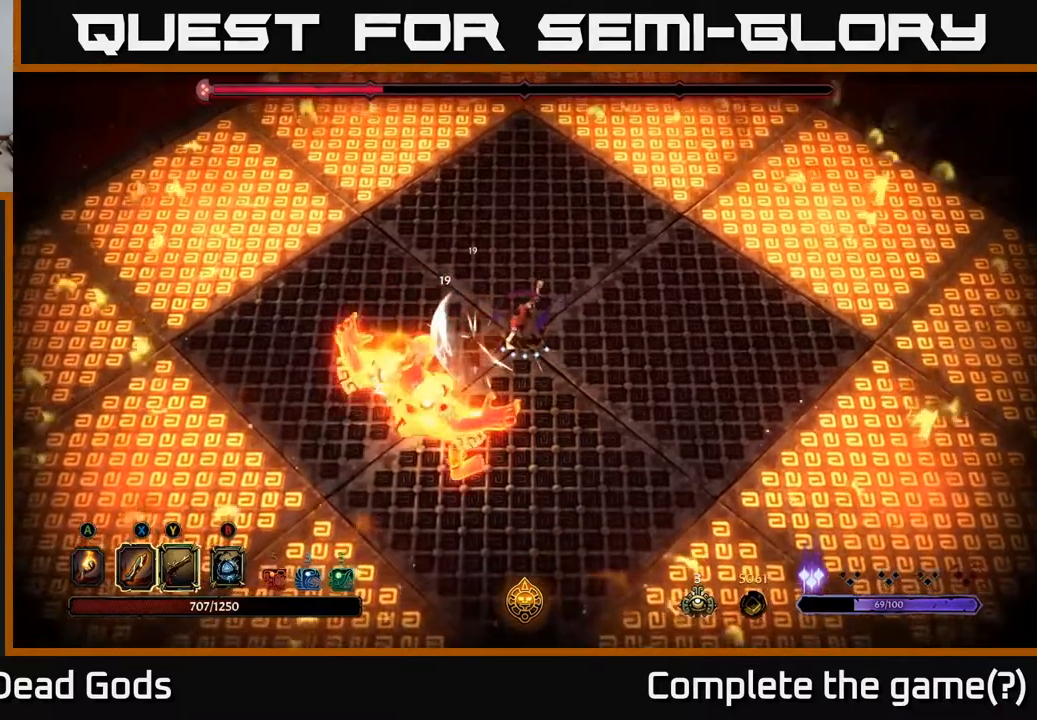
Gameplay with a controller (Xbox layout); each line is a JSON object with the inputs held at the frame after it. "events" lists button and stick changes between this image and that frame as [ms after this image, input, new state], when the widget could be followed in between.
{"buttons": [], "left_stick": "down-left", "right_stick": "center", "events": [[33, "X", "down"], [200, "X", "up"]]}
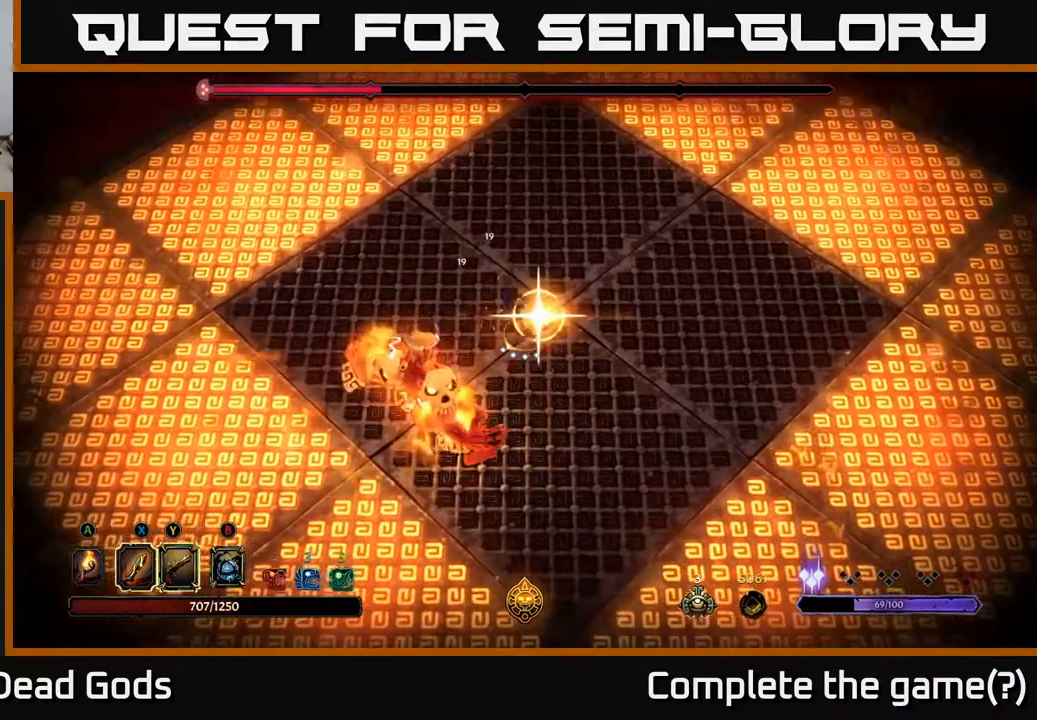
{"buttons": [], "left_stick": "center", "right_stick": "center", "events": [[83, "X", "down"], [200, "X", "up"], [433, "left_stick", "center"]]}
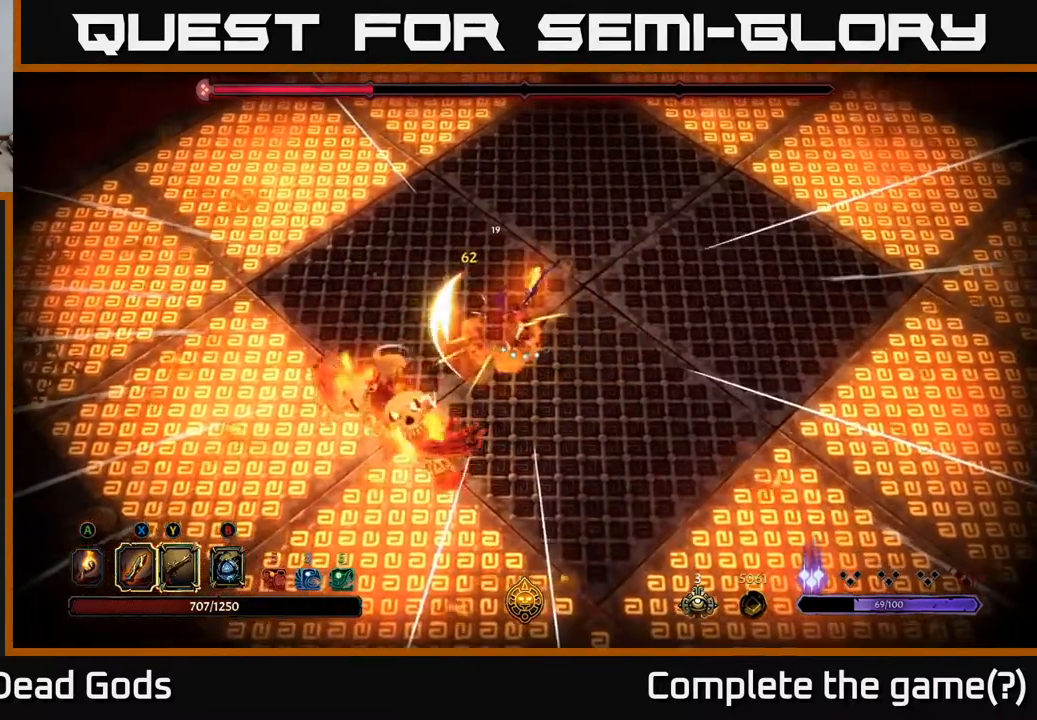
{"buttons": [], "left_stick": "up-right", "right_stick": "center", "events": [[100, "left_stick", "right"], [183, "left_stick", "up-right"]]}
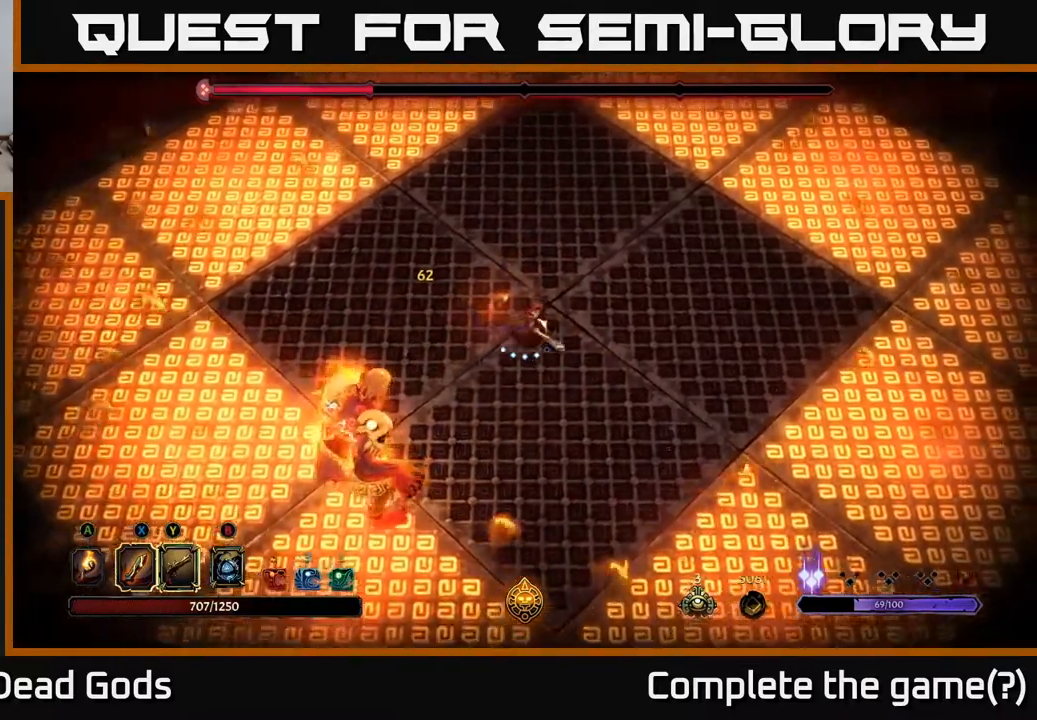
{"buttons": [], "left_stick": "up-right", "right_stick": "center", "events": []}
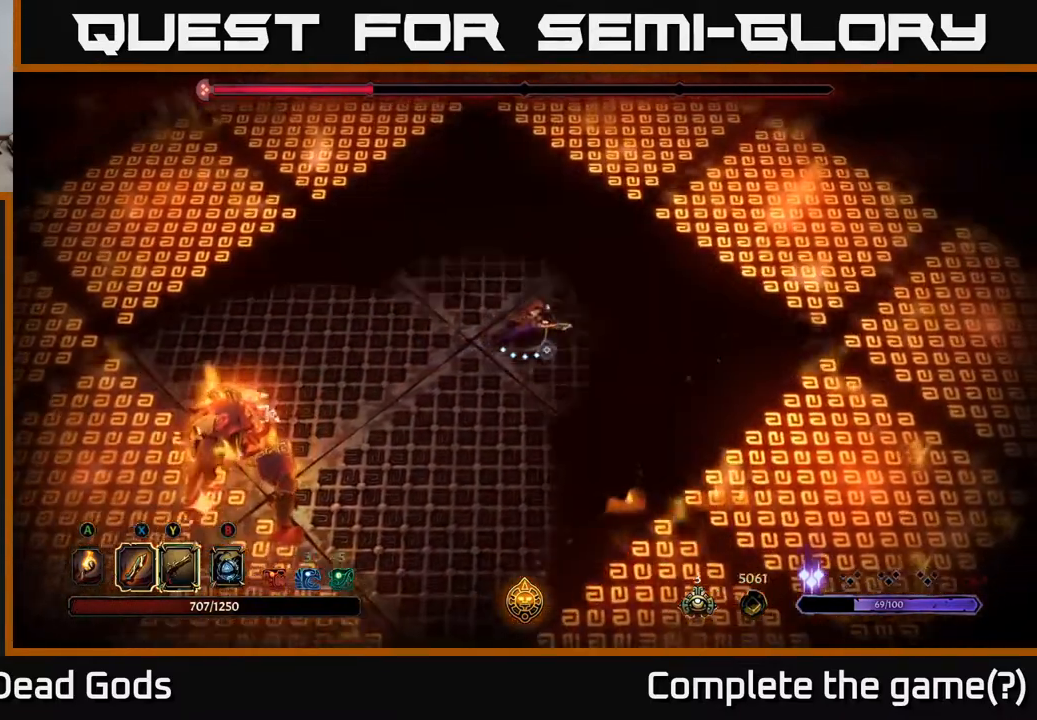
{"buttons": [], "left_stick": "down", "right_stick": "center", "events": [[83, "R2", "down"], [217, "R2", "up"], [333, "left_stick", "down"]]}
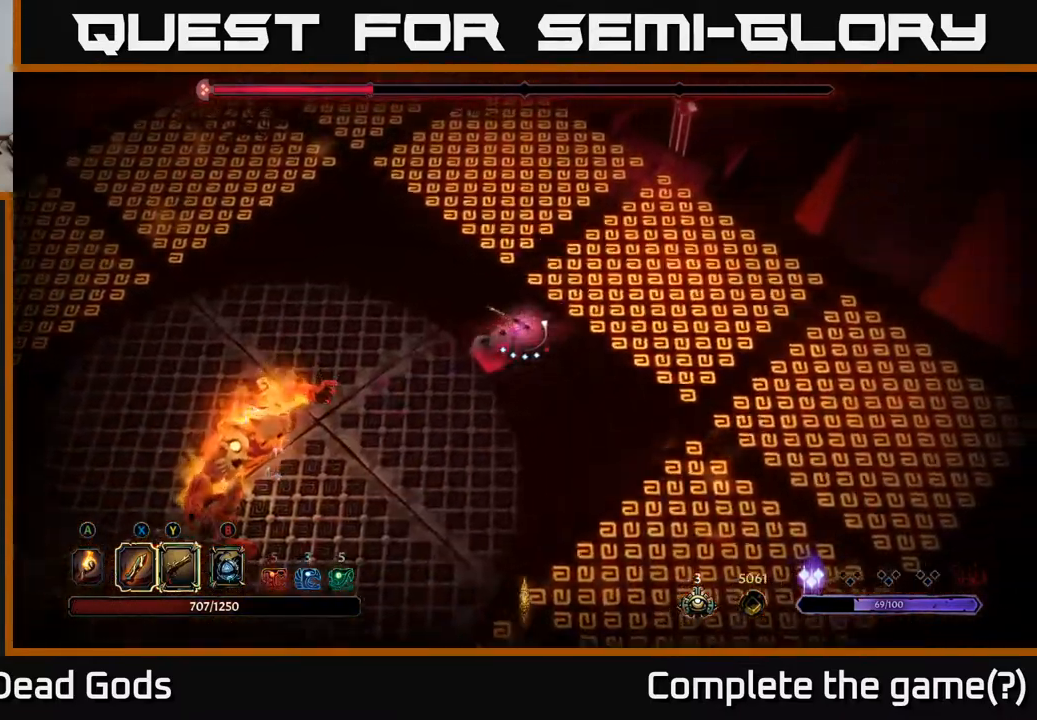
{"buttons": [], "left_stick": "down", "right_stick": "center", "events": []}
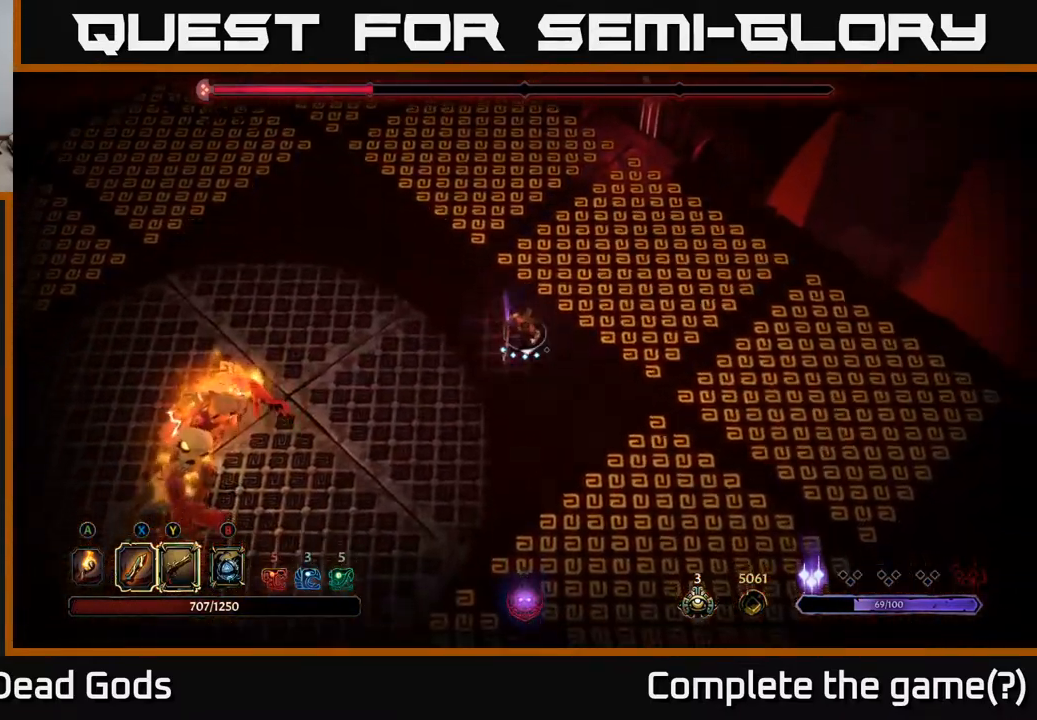
{"buttons": ["B"], "left_stick": "down-left", "right_stick": "center", "events": [[33, "left_stick", "down-right"], [350, "B", "down"], [350, "left_stick", "down-left"], [433, "B", "up"], [483, "B", "down"]]}
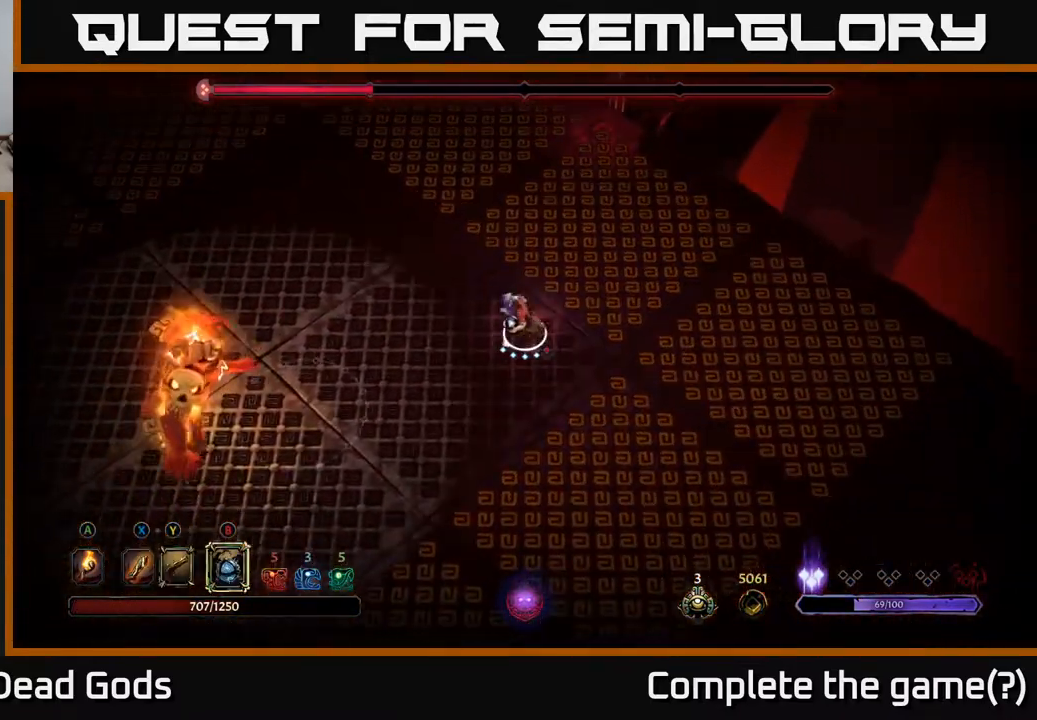
{"buttons": [], "left_stick": "down", "right_stick": "center", "events": [[50, "B", "up"], [450, "left_stick", "down"]]}
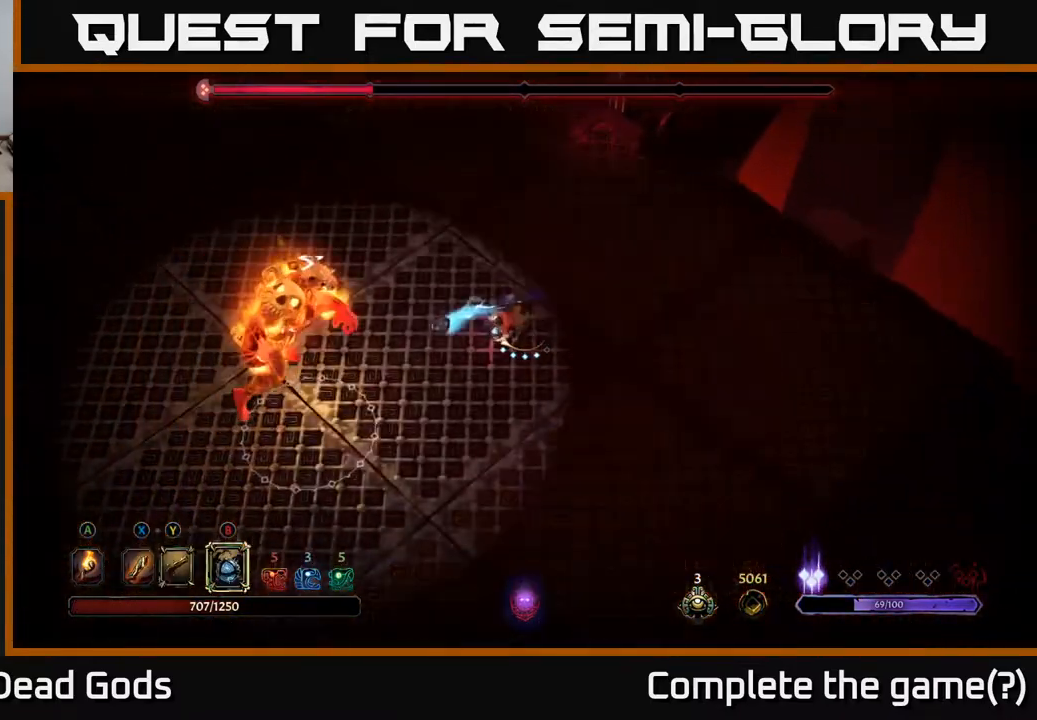
{"buttons": [], "left_stick": "down-left", "right_stick": "center", "events": [[83, "R2", "down"], [183, "R2", "up"], [233, "R2", "down"], [333, "R2", "up"], [383, "R2", "down"], [400, "left_stick", "down-left"], [450, "R2", "up"]]}
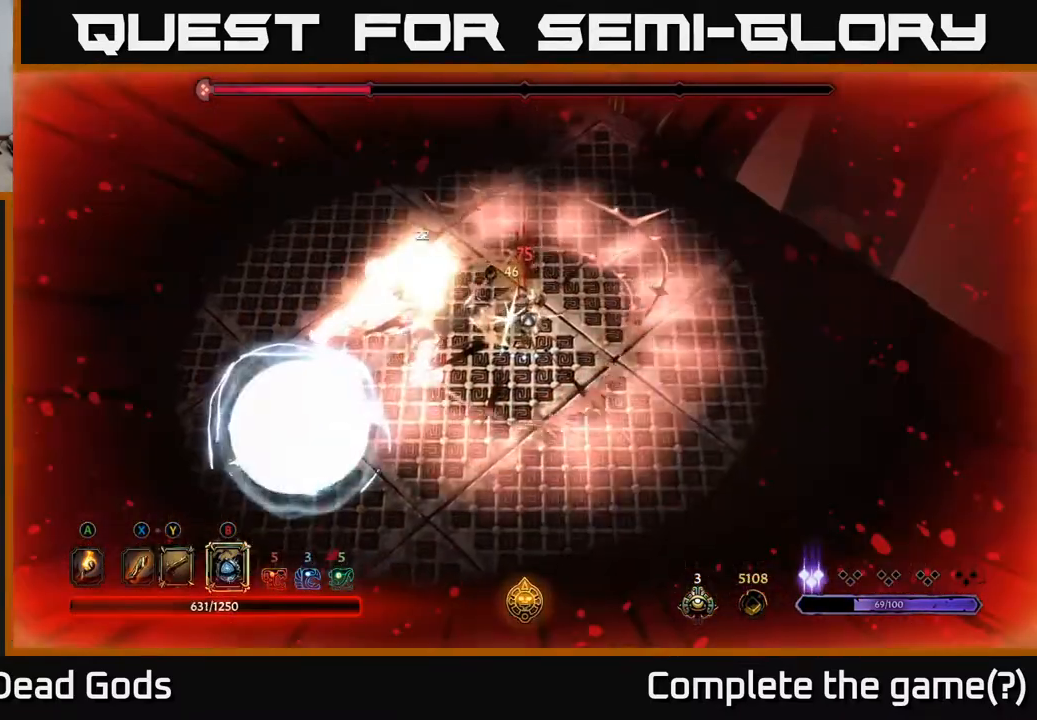
{"buttons": [], "left_stick": "down-left", "right_stick": "center", "events": [[17, "R2", "down"], [17, "left_stick", "left"], [117, "R2", "up"], [167, "R2", "down"], [267, "left_stick", "center"], [283, "R2", "up"], [333, "left_stick", "left"], [350, "R2", "down"], [417, "left_stick", "down-left"], [450, "R2", "up"]]}
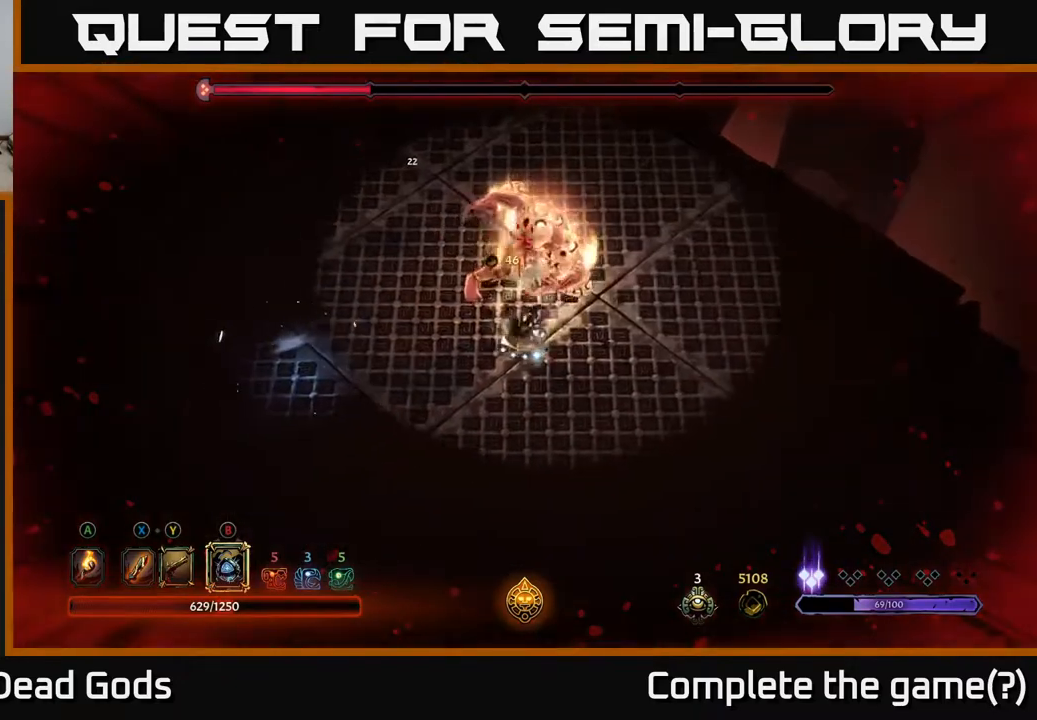
{"buttons": [], "left_stick": "up-left", "right_stick": "center", "events": [[17, "R2", "down"], [50, "left_stick", "left"], [117, "R2", "up"], [317, "left_stick", "up-left"]]}
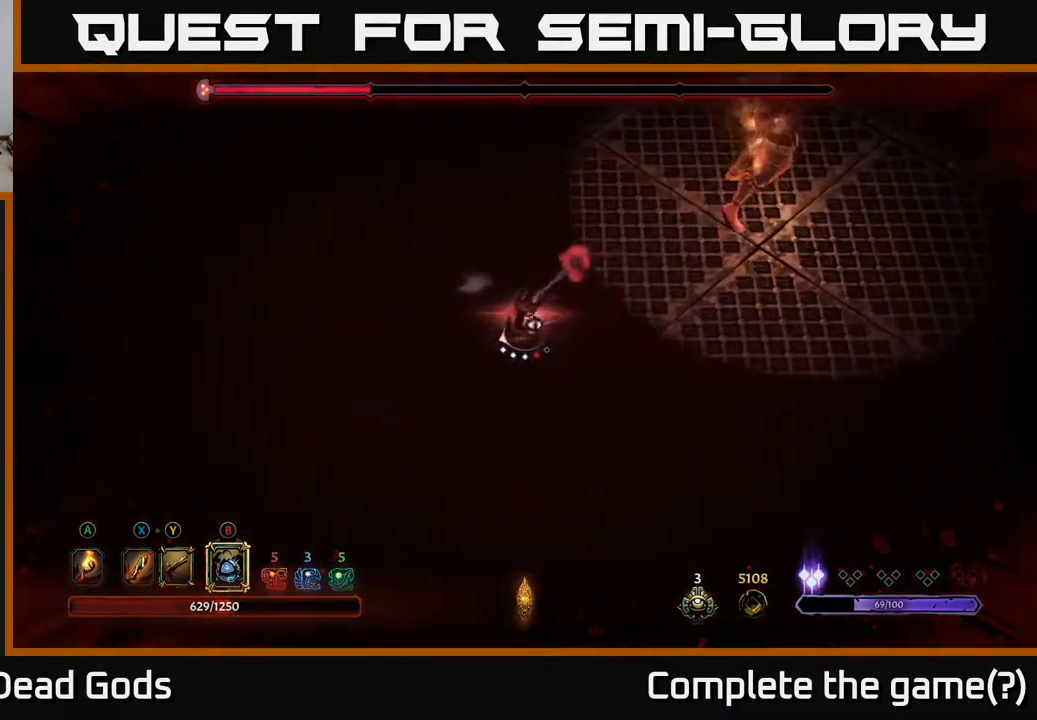
{"buttons": [], "left_stick": "up-right", "right_stick": "center", "events": [[283, "left_stick", "up"], [383, "left_stick", "up-right"]]}
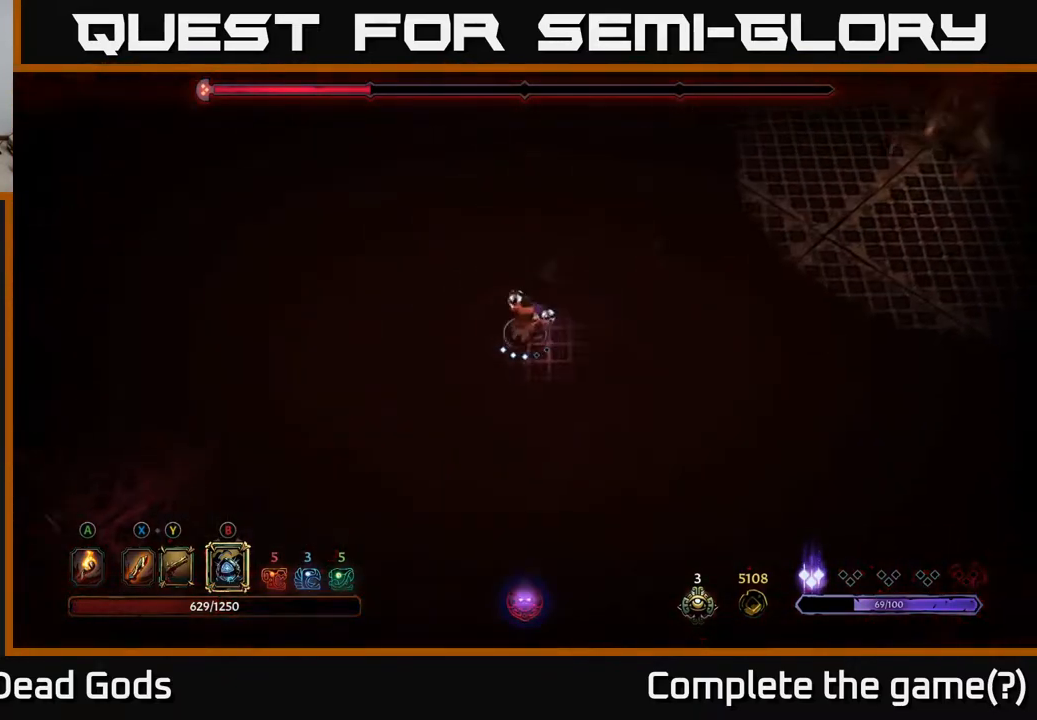
{"buttons": [], "left_stick": "up-right", "right_stick": "center", "events": []}
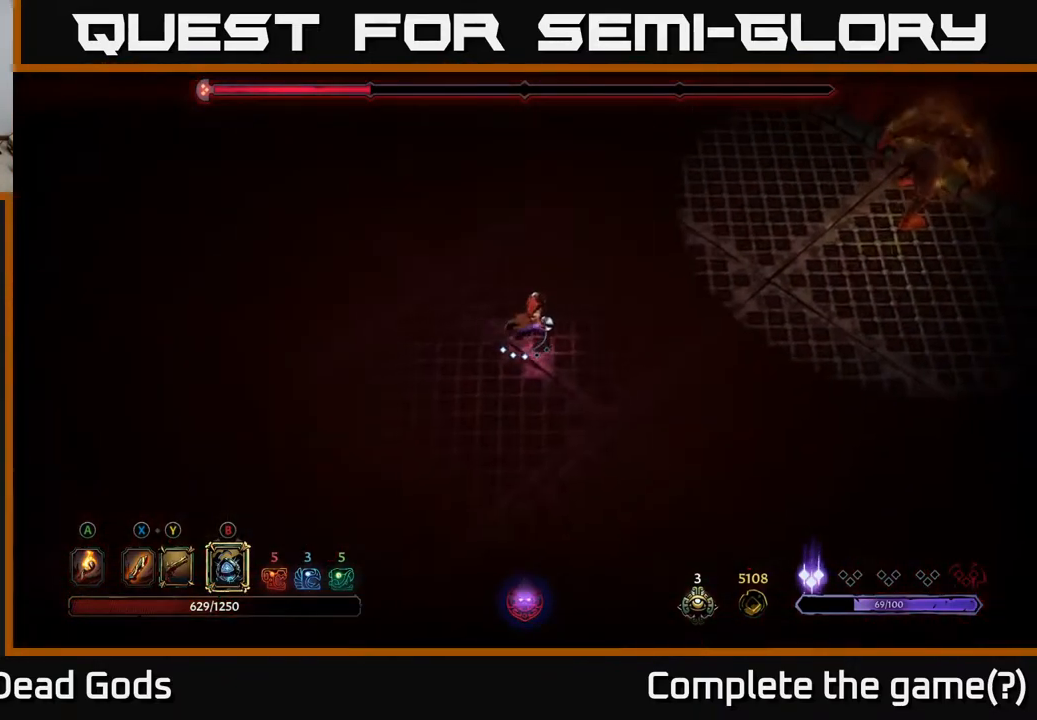
{"buttons": ["B"], "left_stick": "right", "right_stick": "center", "events": [[317, "left_stick", "right"], [450, "B", "down"]]}
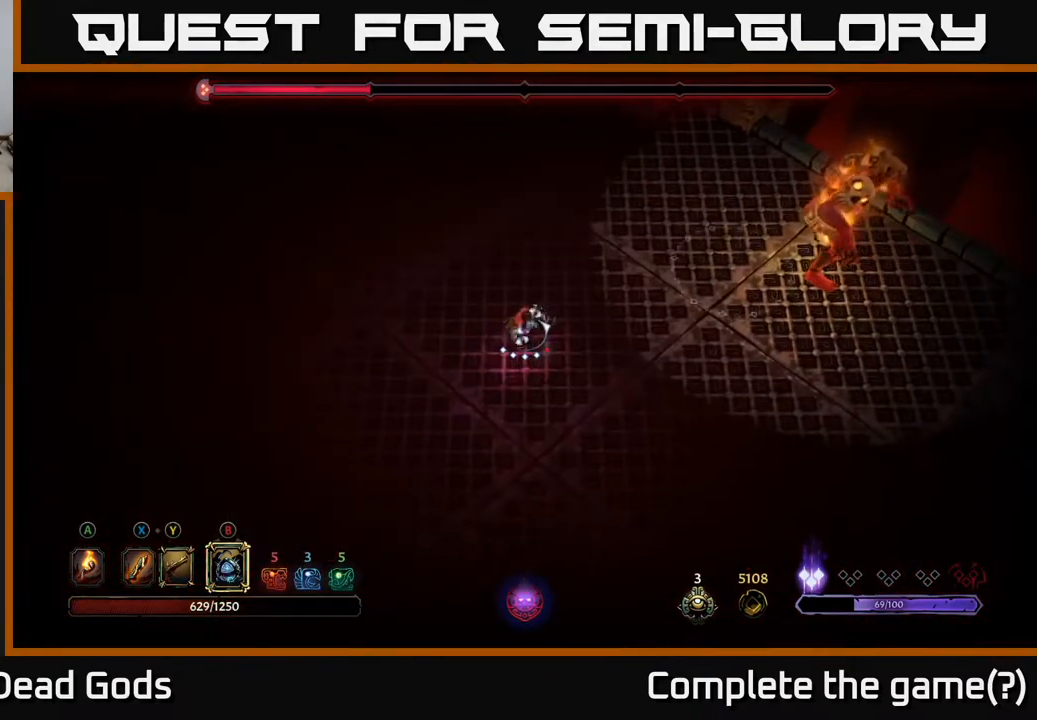
{"buttons": [], "left_stick": "right", "right_stick": "center", "events": [[17, "B", "up"], [83, "B", "down"], [117, "B", "up"]]}
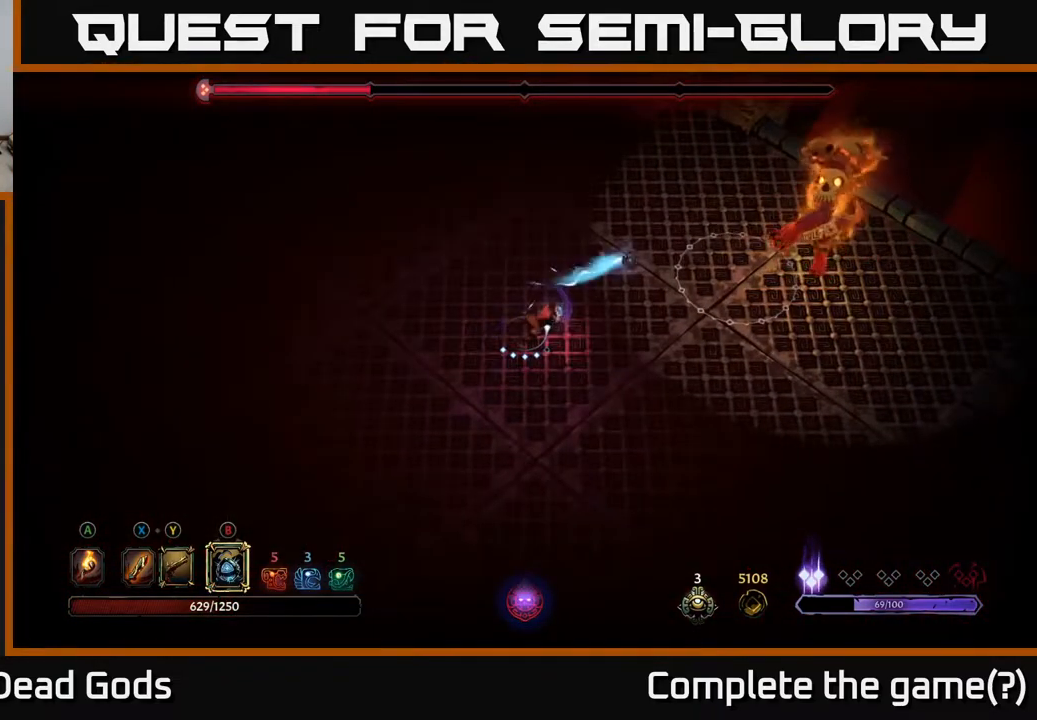
{"buttons": [], "left_stick": "left", "right_stick": "center", "events": [[117, "left_stick", "left"]]}
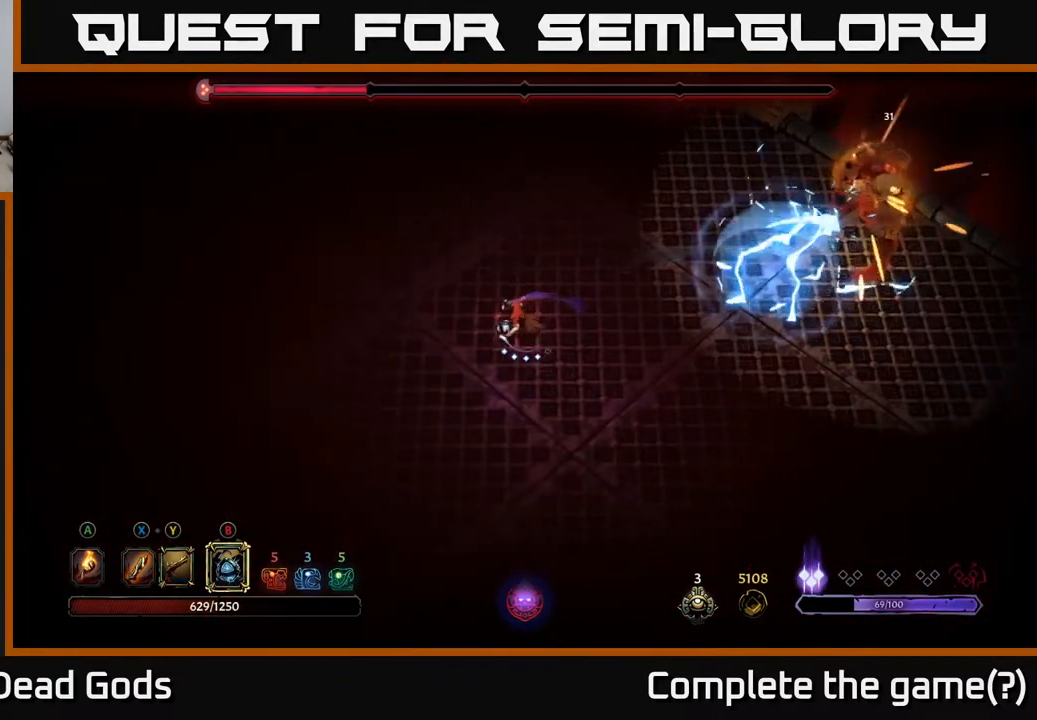
{"buttons": [], "left_stick": "left", "right_stick": "center", "events": []}
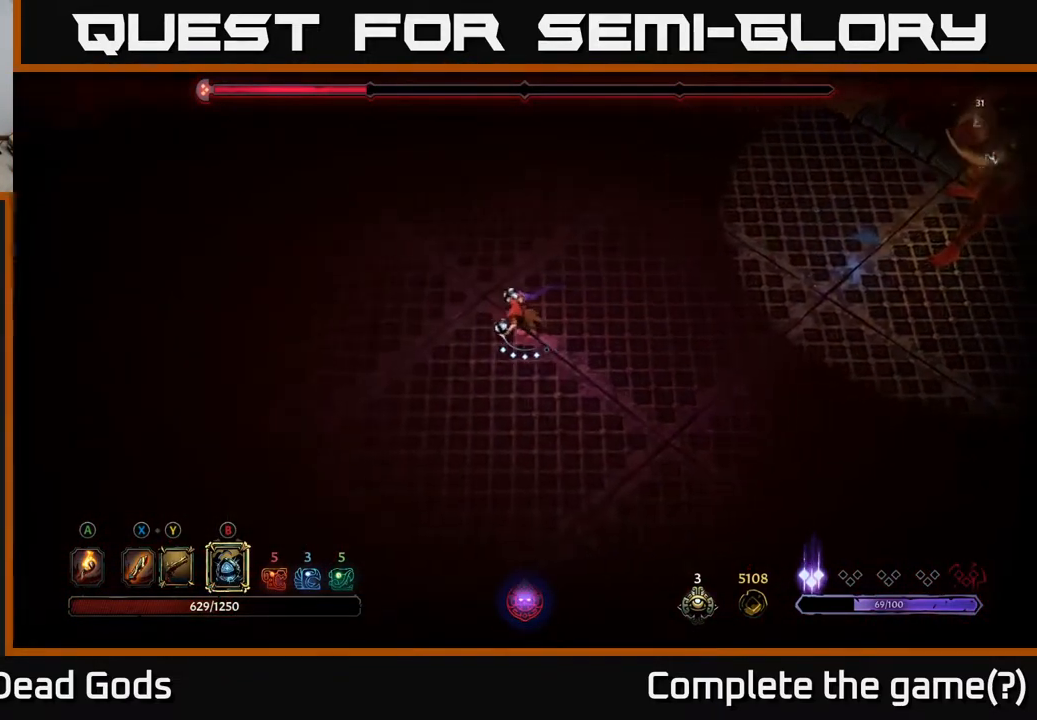
{"buttons": [], "left_stick": "up-right", "right_stick": "center", "events": [[67, "left_stick", "up"], [217, "left_stick", "up-right"]]}
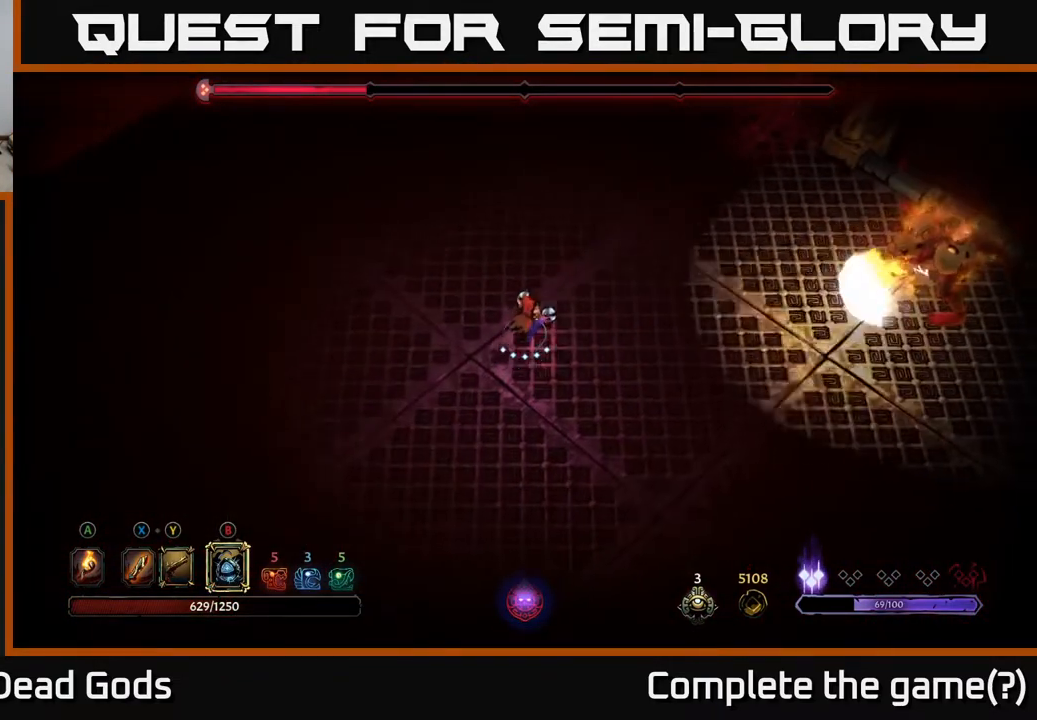
{"buttons": [], "left_stick": "up-right", "right_stick": "center", "events": []}
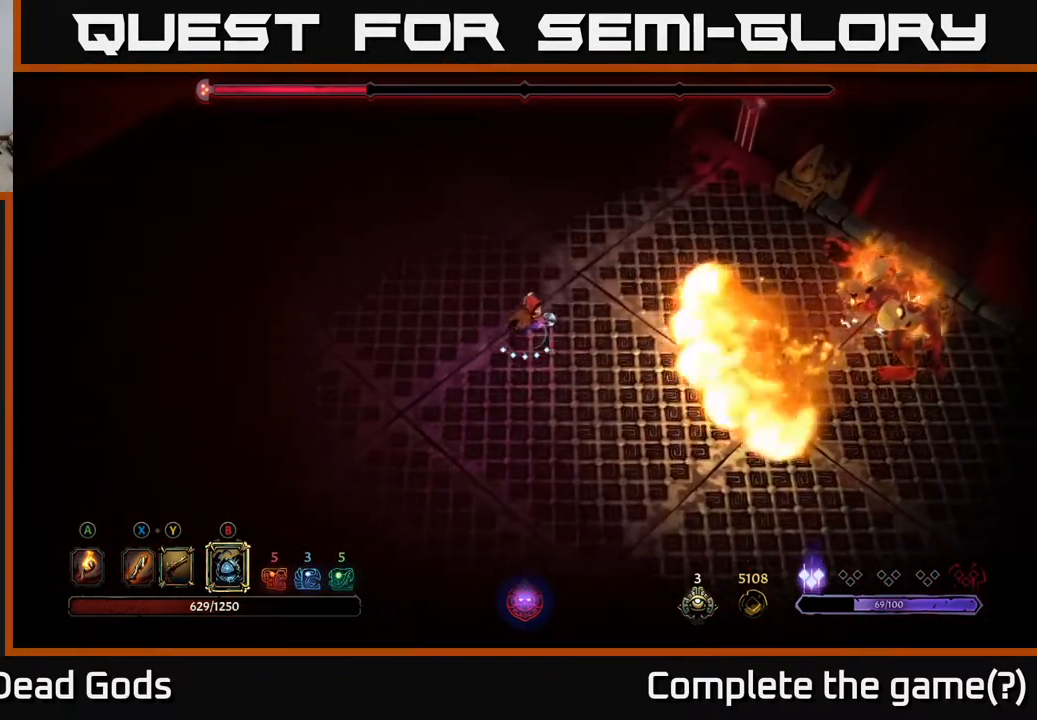
{"buttons": [], "left_stick": "right", "right_stick": "center", "events": [[50, "R2", "down"], [383, "R2", "up"], [450, "left_stick", "right"]]}
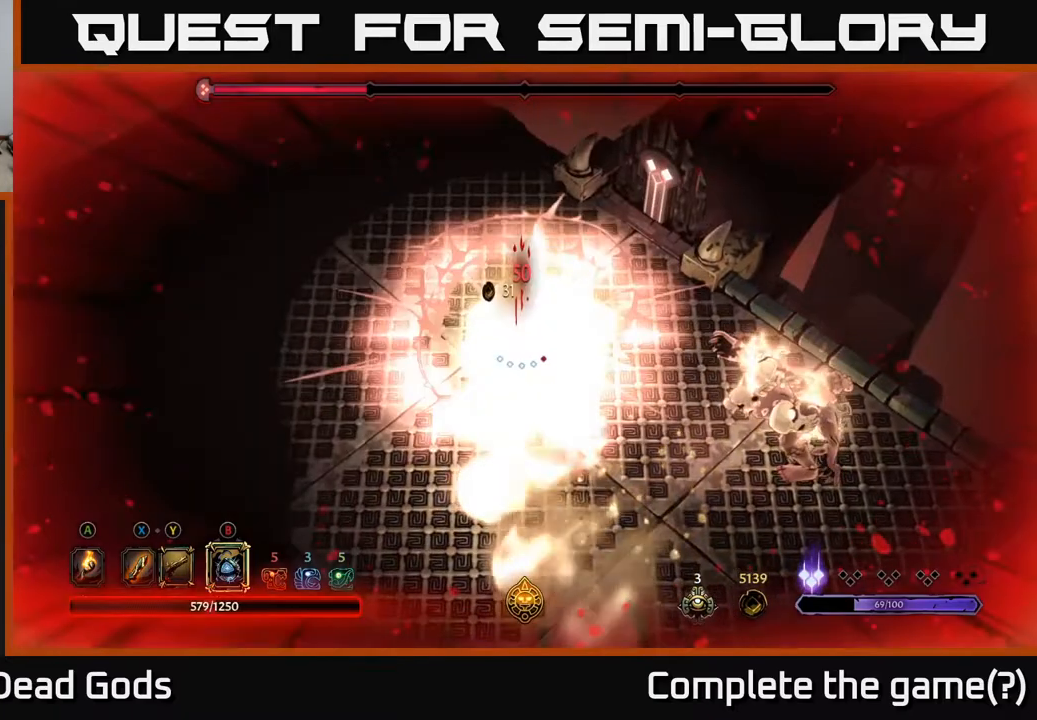
{"buttons": [], "left_stick": "down-left", "right_stick": "center", "events": [[250, "left_stick", "down-right"], [417, "left_stick", "down-left"]]}
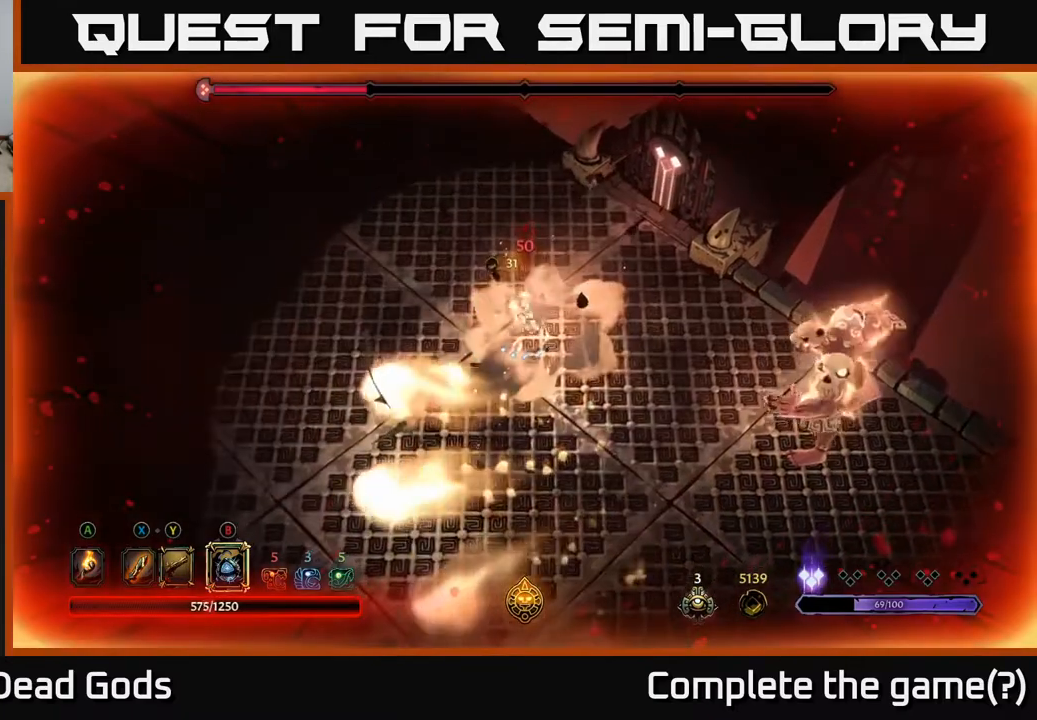
{"buttons": [], "left_stick": "down-left", "right_stick": "center", "events": [[33, "left_stick", "left"], [233, "left_stick", "down-left"]]}
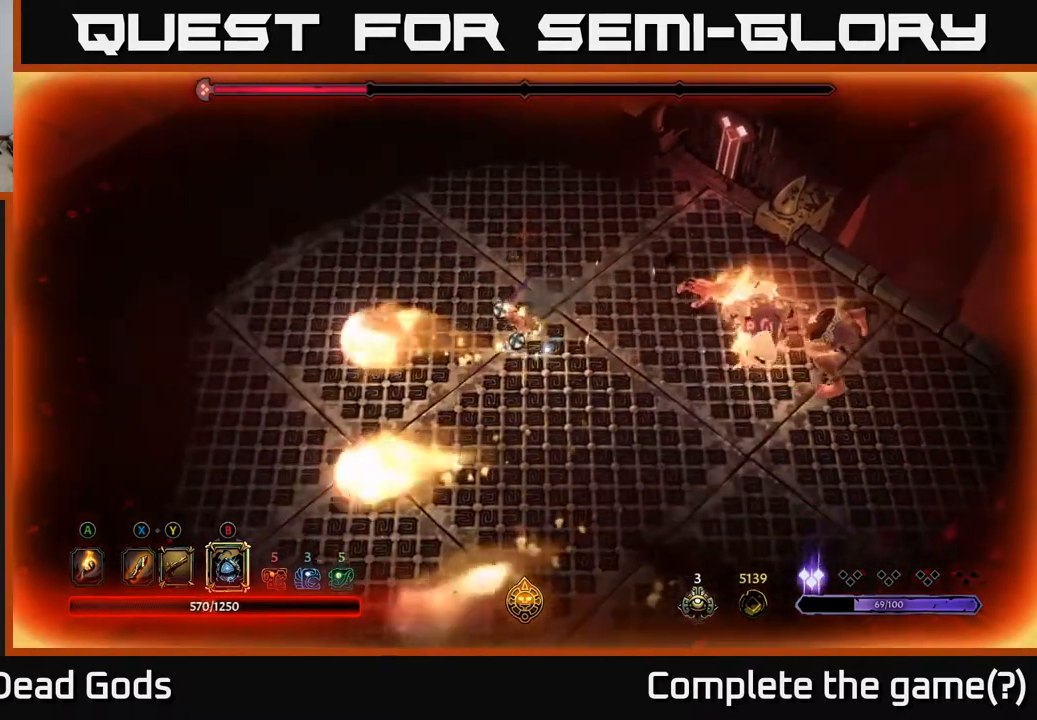
{"buttons": [], "left_stick": "down-right", "right_stick": "center", "events": [[283, "left_stick", "down"], [383, "left_stick", "down-right"]]}
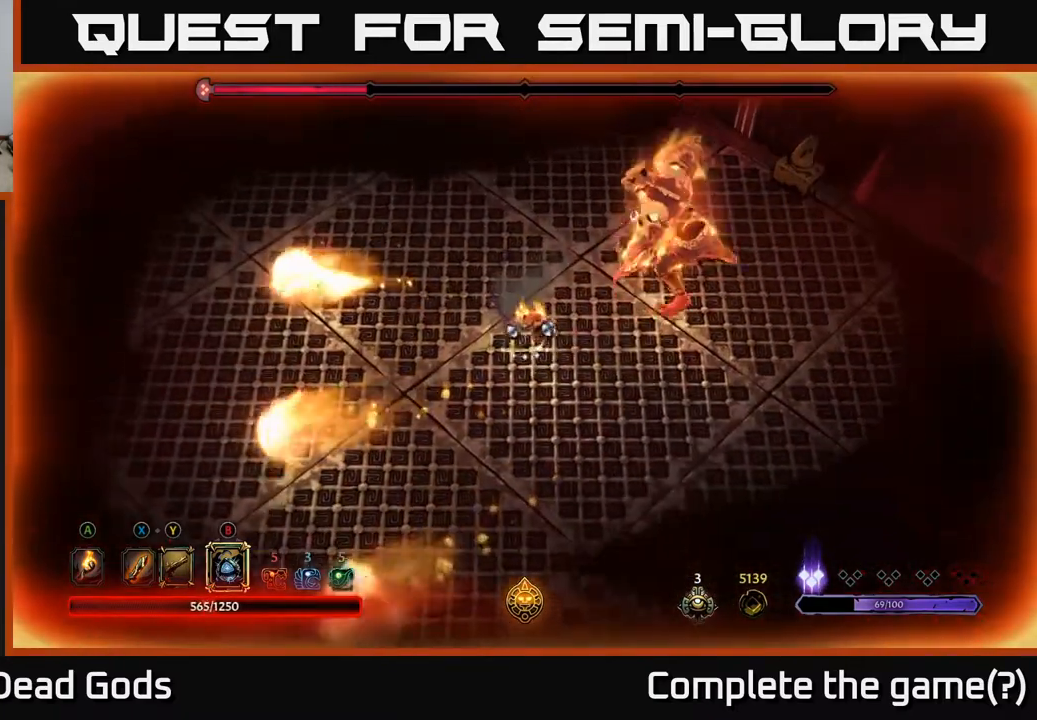
{"buttons": ["R2"], "left_stick": "up-right", "right_stick": "center", "events": [[300, "left_stick", "right"], [383, "R2", "down"], [417, "left_stick", "up-right"]]}
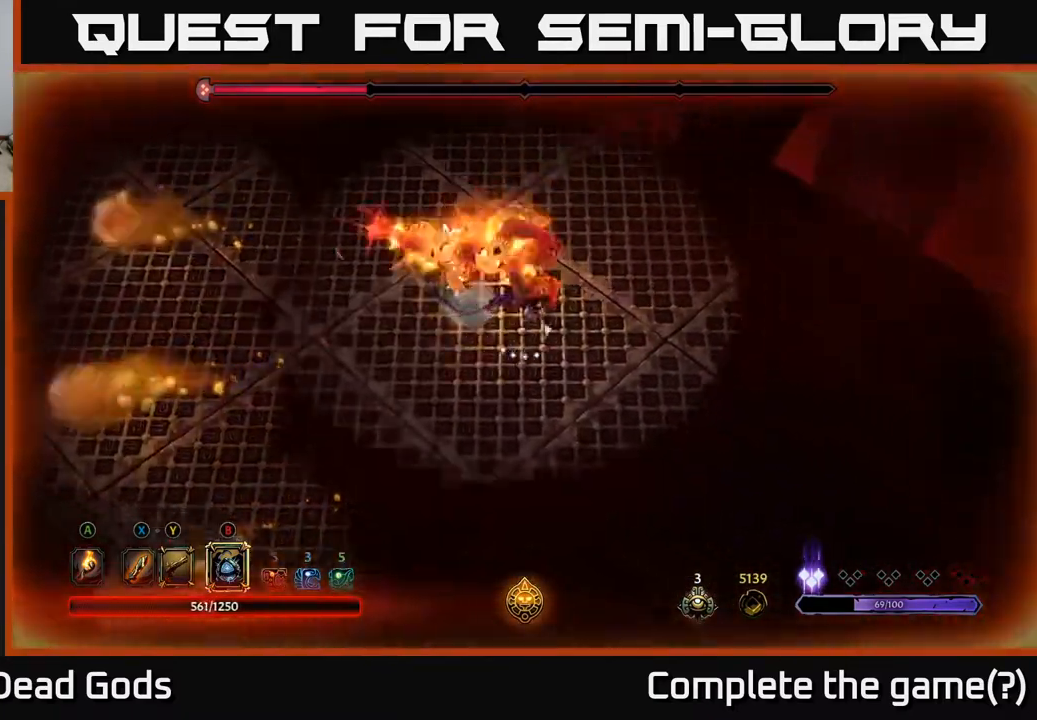
{"buttons": [], "left_stick": "up", "right_stick": "center", "events": [[167, "R2", "up"], [400, "left_stick", "up"]]}
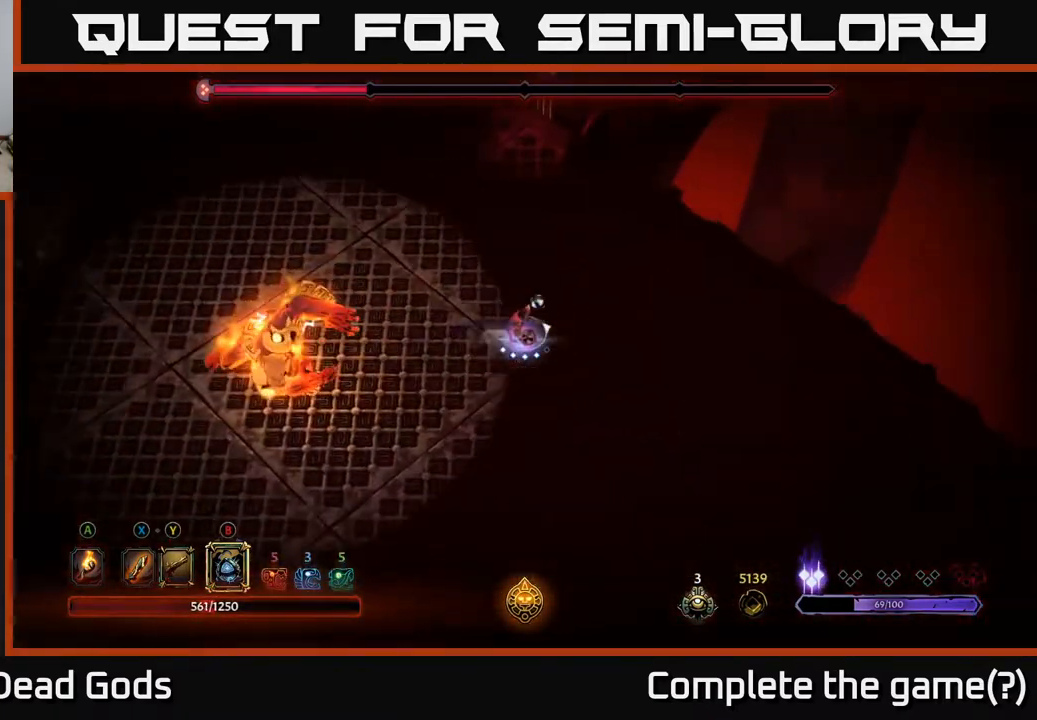
{"buttons": ["R2"], "left_stick": "up-left", "right_stick": "center", "events": [[50, "left_stick", "up-left"], [150, "left_stick", "left"], [333, "X", "down"], [400, "X", "up"], [400, "left_stick", "up-left"], [483, "R2", "down"]]}
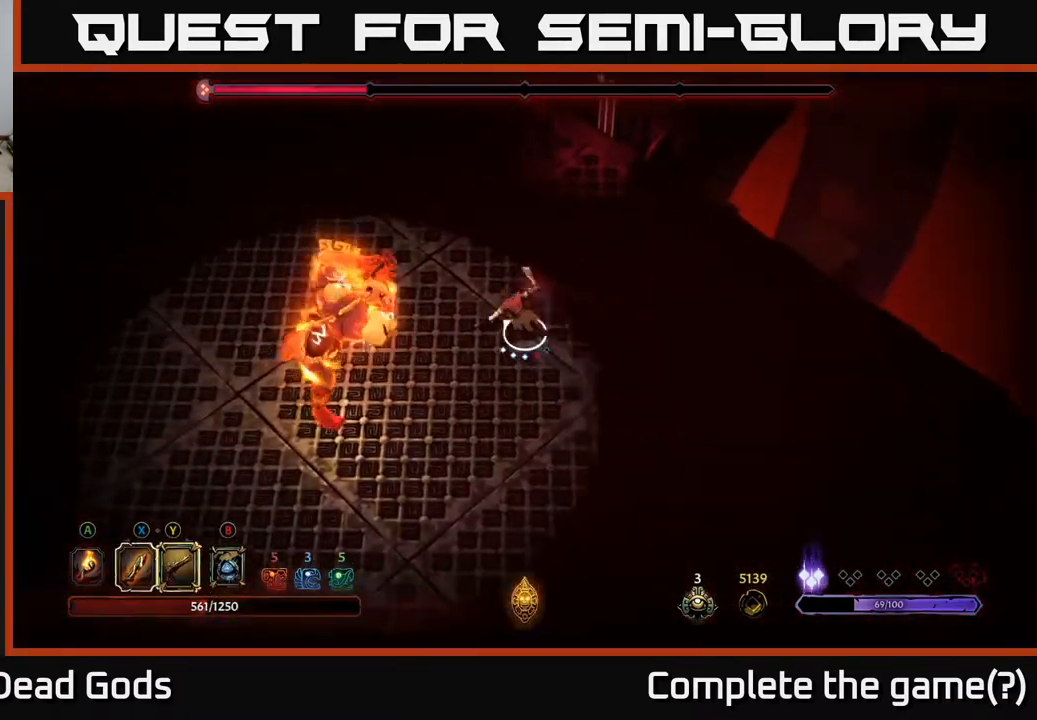
{"buttons": [], "left_stick": "down", "right_stick": "center", "events": [[133, "R2", "up"], [183, "left_stick", "left"], [383, "left_stick", "down"]]}
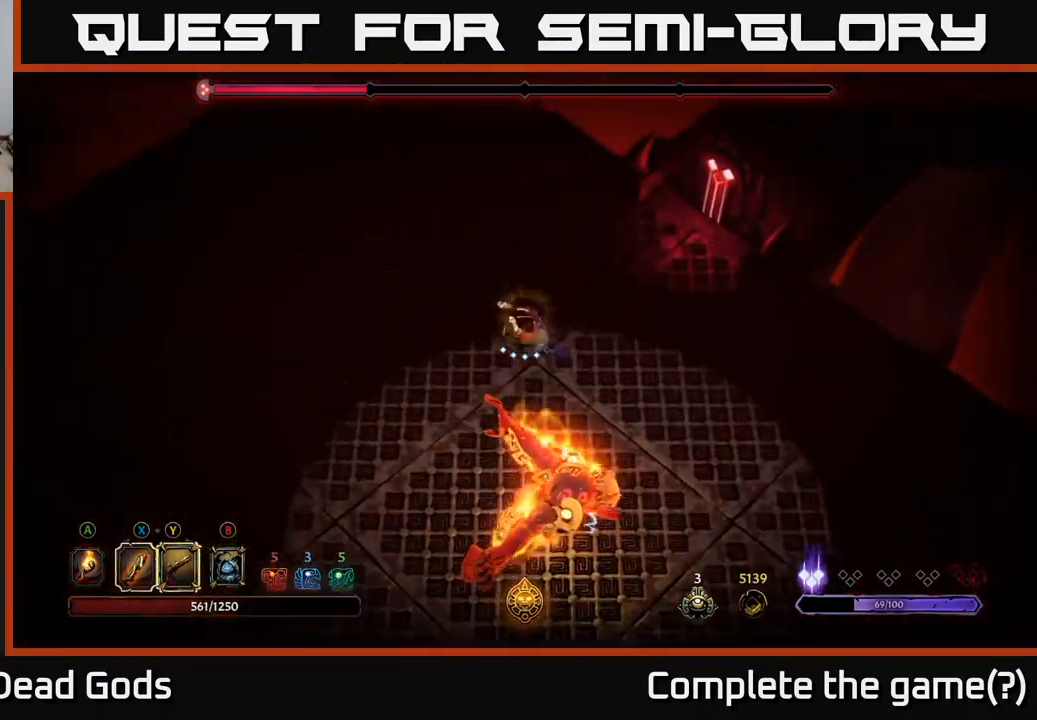
{"buttons": [], "left_stick": "down", "right_stick": "center", "events": [[400, "X", "down"], [467, "X", "up"]]}
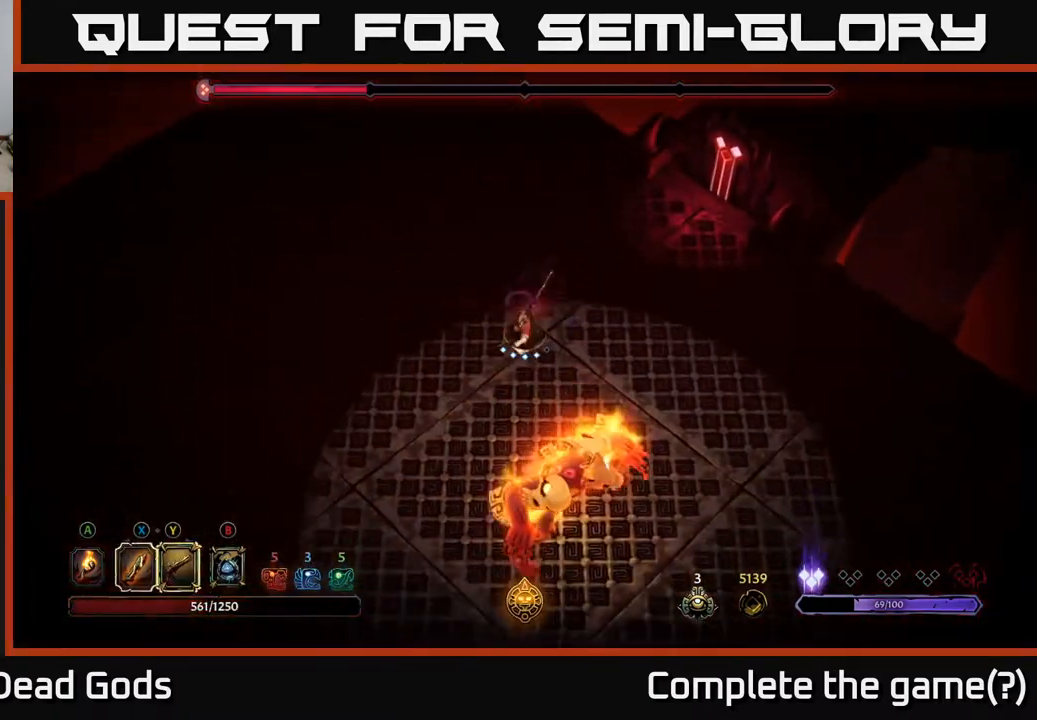
{"buttons": [], "left_stick": "down", "right_stick": "center", "events": [[50, "X", "down"], [100, "X", "up"], [317, "X", "down"], [417, "X", "up"]]}
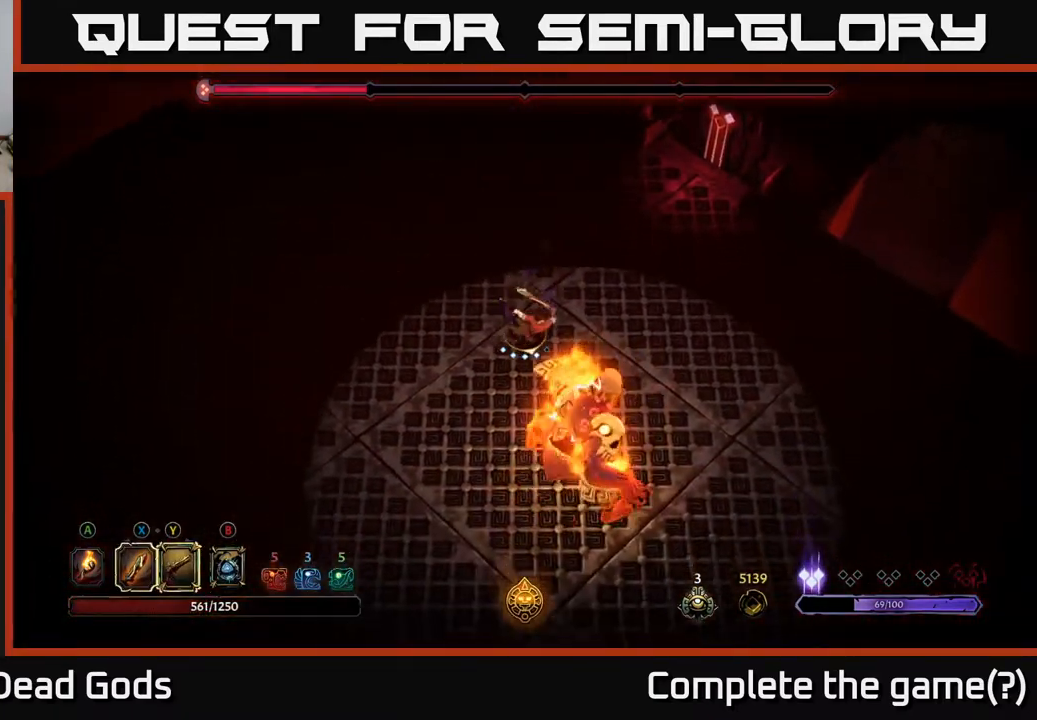
{"buttons": [], "left_stick": "down", "right_stick": "center", "events": [[200, "X", "down"], [300, "X", "up"]]}